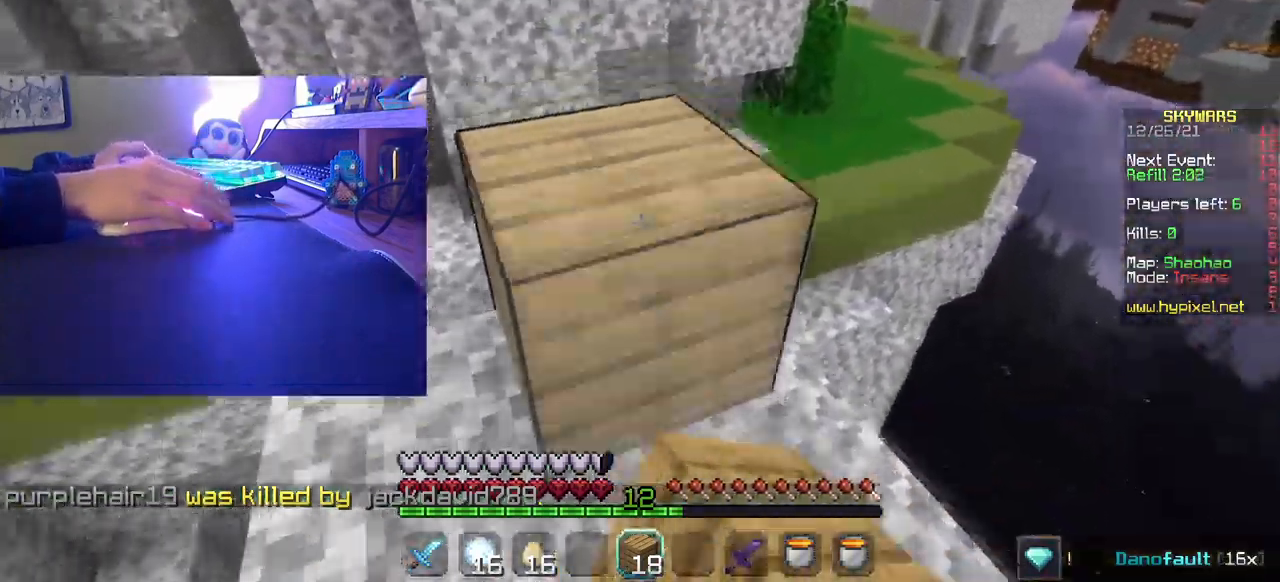
Gameplay with keyboard and mouse; each line is a JSON object with the keys and mouse buttons held at the frame after it. "events" lists presses ("down") and releases ("up") of "a", "d", "s", "w", "mouse_left" and "mouse_right" between this image and that frame as [ms after this image, input, new state], when the widget could be followed in between. "mouse_left", "mouse_right" = the "left", "right" buttons of the "mouse" list. No other keys are recorded. Fast repeated clicks can show as one long hold. Mouse movement is not recorded.
{"keys": ["w"], "mouse": [], "events": []}
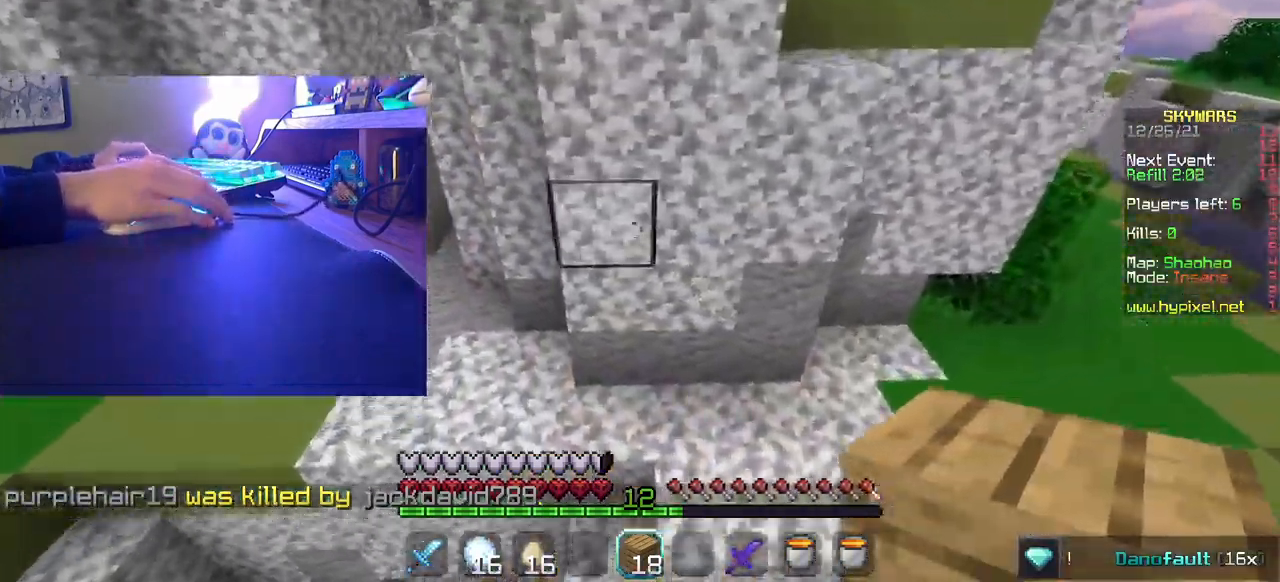
{"keys": ["w"], "mouse": [], "events": [[84, "mouse_right", "down"], [167, "mouse_right", "up"], [234, "mouse_right", "down"], [350, "mouse_right", "up"]]}
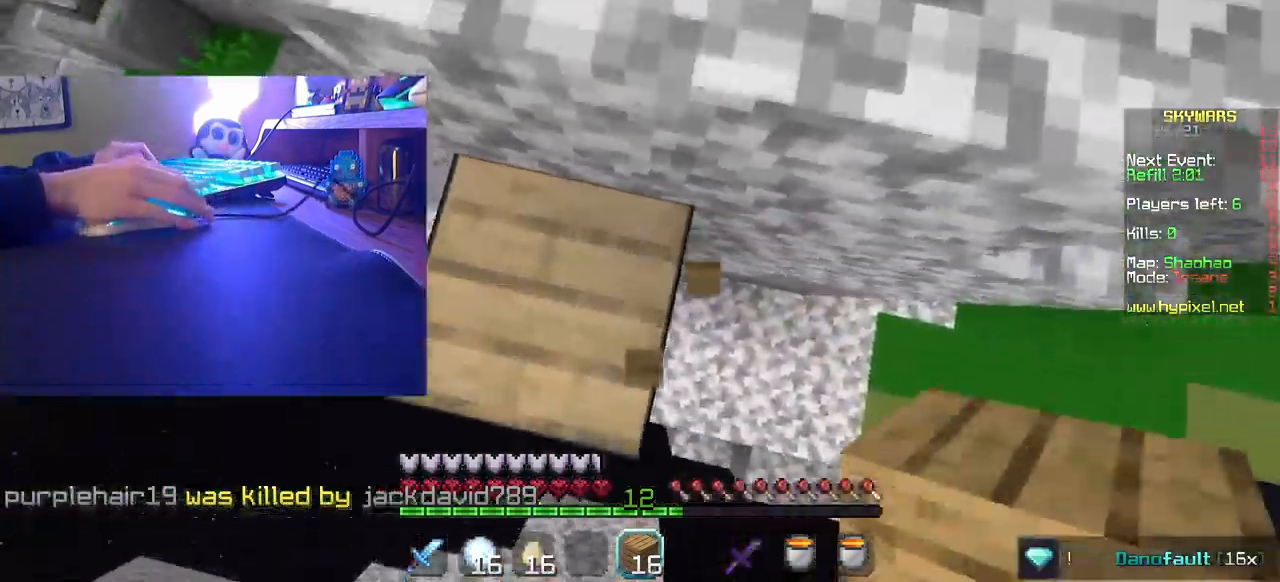
{"keys": ["d", "w"], "mouse": [], "events": [[450, "d", "down"]]}
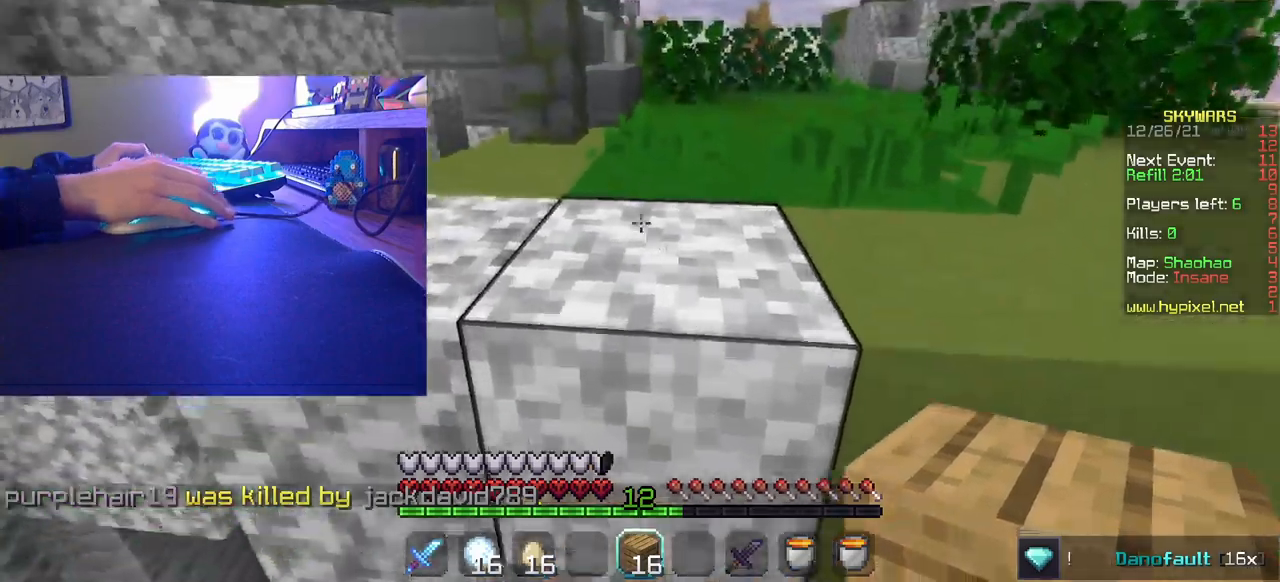
{"keys": ["d", "w"], "mouse": [], "events": [[100, "d", "up"], [400, "d", "down"]]}
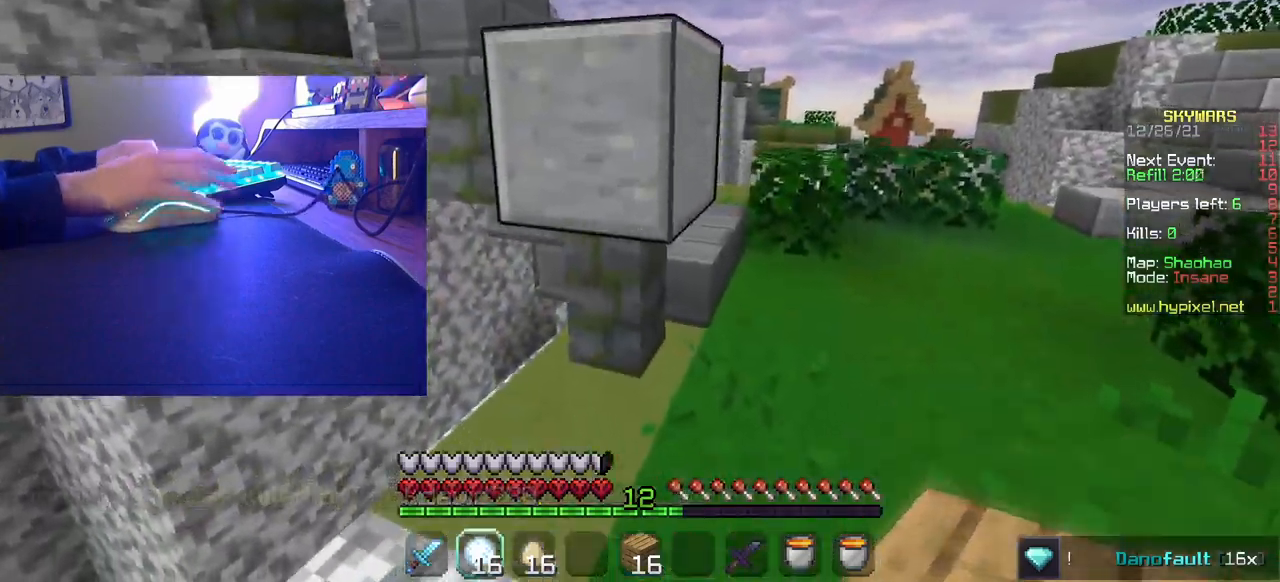
{"keys": ["w"], "mouse": [], "events": [[434, "d", "up"]]}
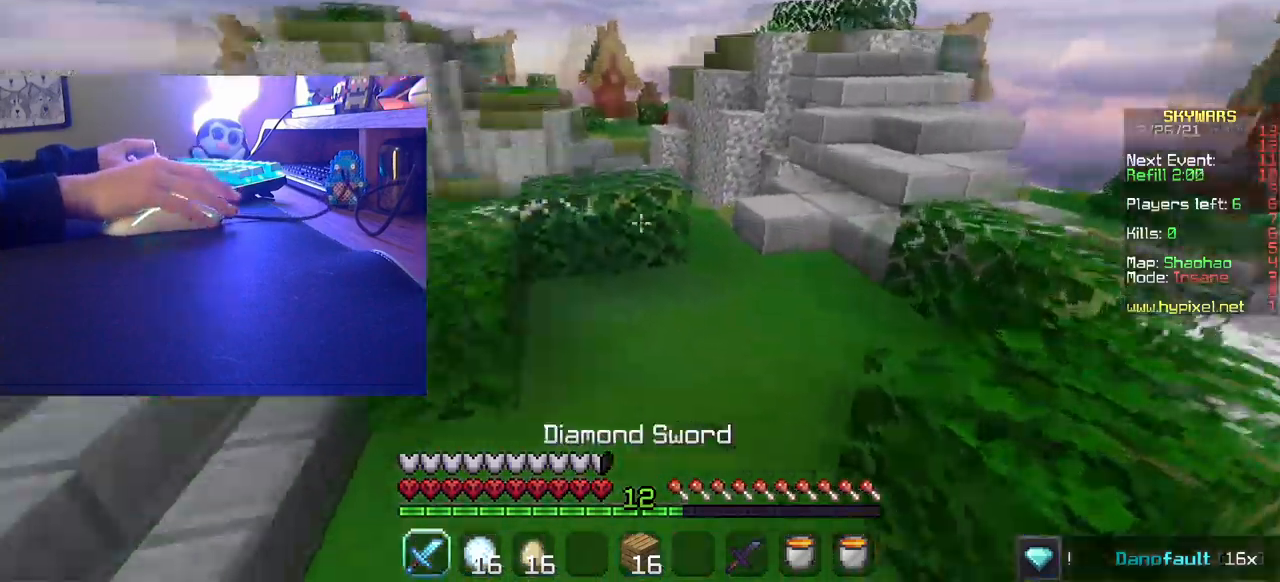
{"keys": ["w"], "mouse": [], "events": []}
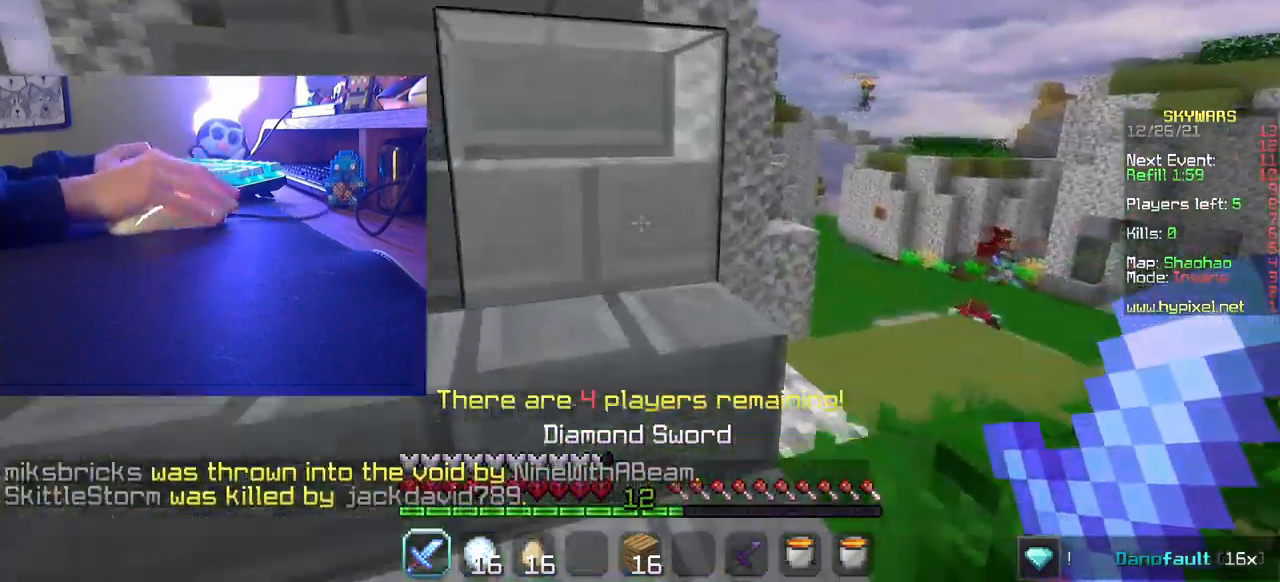
{"keys": ["w"], "mouse": [], "events": [[67, "a", "down"], [184, "a", "up"], [417, "mouse_left", "down"], [450, "mouse_left", "up"]]}
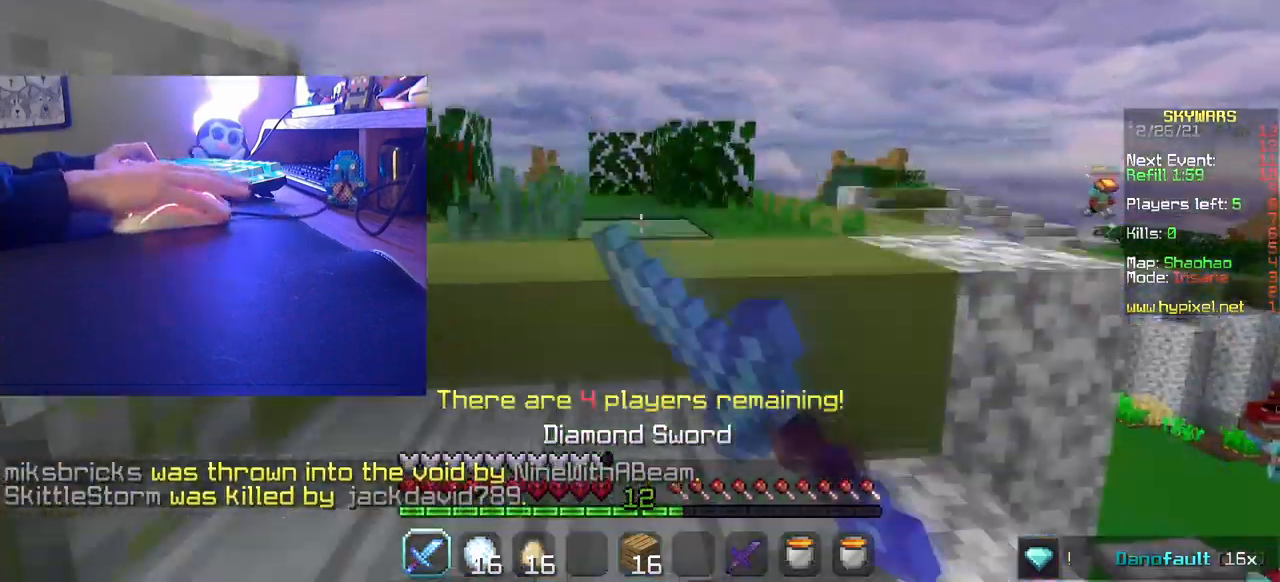
{"keys": ["a", "w"], "mouse": ["left"], "events": [[34, "mouse_left", "down"], [134, "mouse_left", "up"], [350, "mouse_left", "down"], [384, "mouse_left", "up"], [400, "a", "down"], [450, "mouse_left", "down"]]}
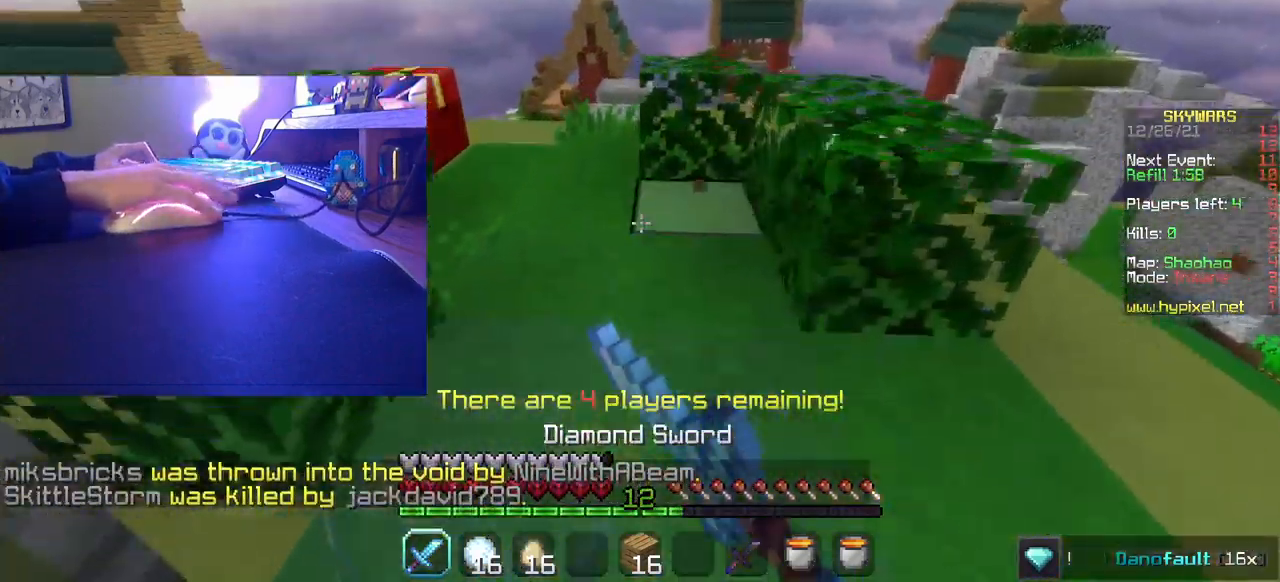
{"keys": ["w"], "mouse": ["right"], "events": [[34, "mouse_left", "up"], [50, "a", "up"], [400, "mouse_right", "down"]]}
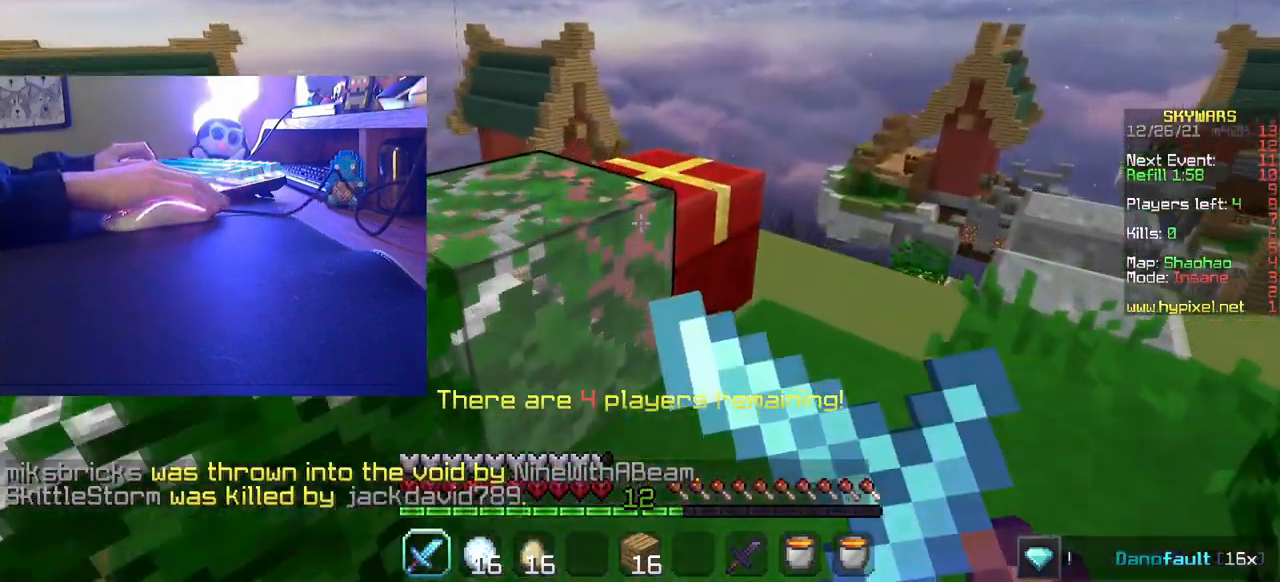
{"keys": [], "mouse": [], "events": [[34, "mouse_right", "up"], [34, "w", "up"], [150, "mouse_right", "down"], [284, "mouse_right", "up"]]}
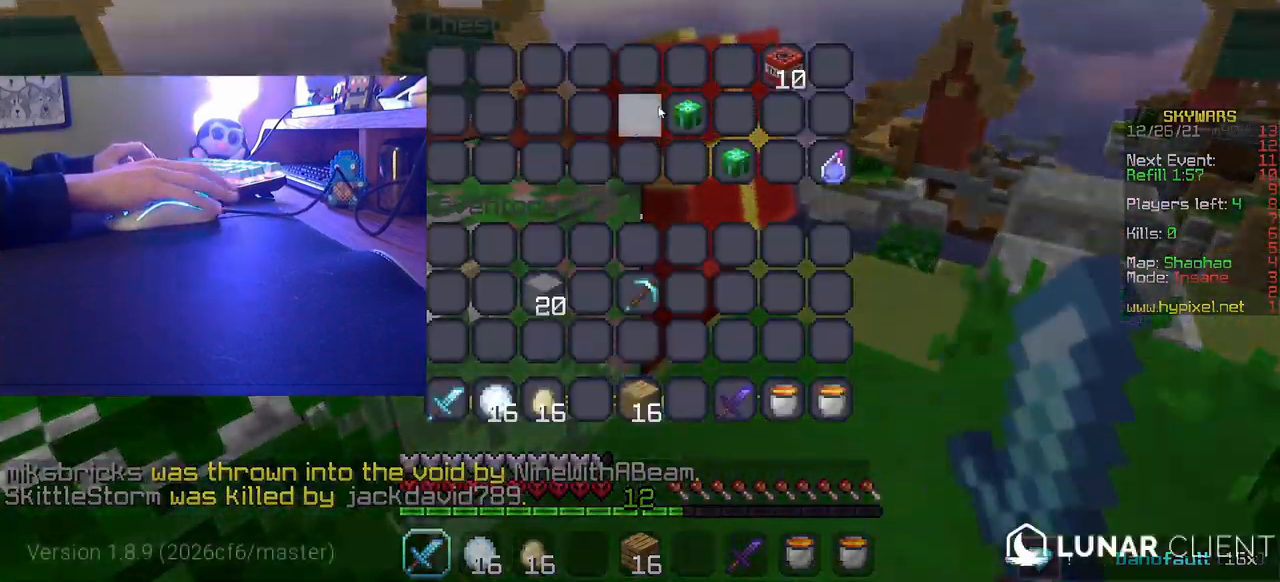
{"keys": [], "mouse": [], "events": []}
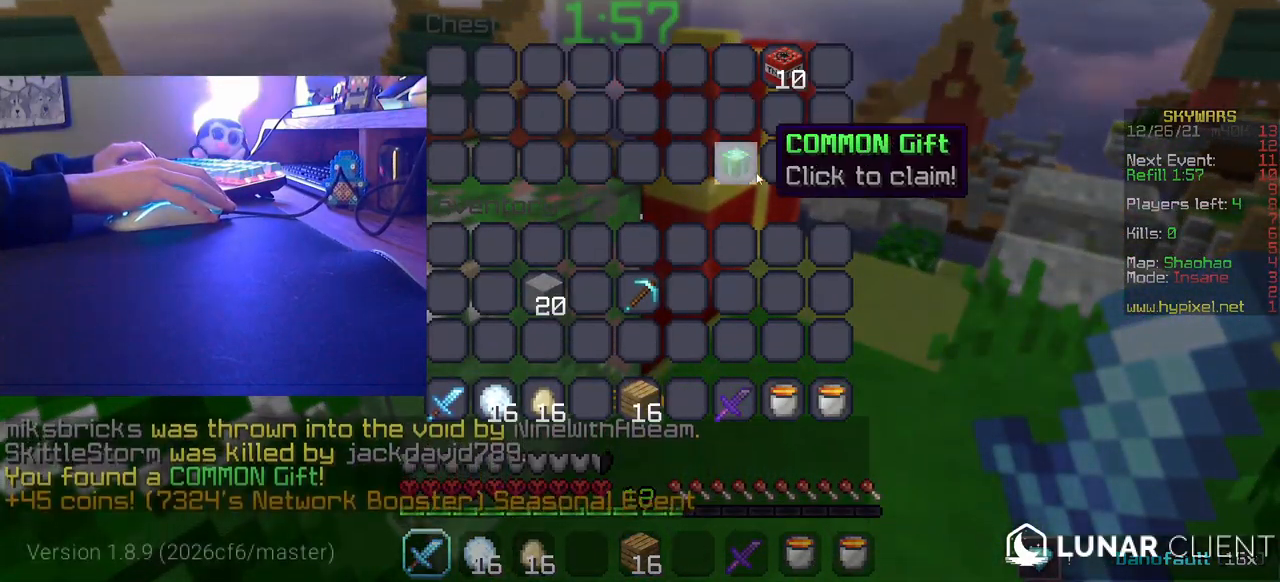
{"keys": [], "mouse": [], "events": []}
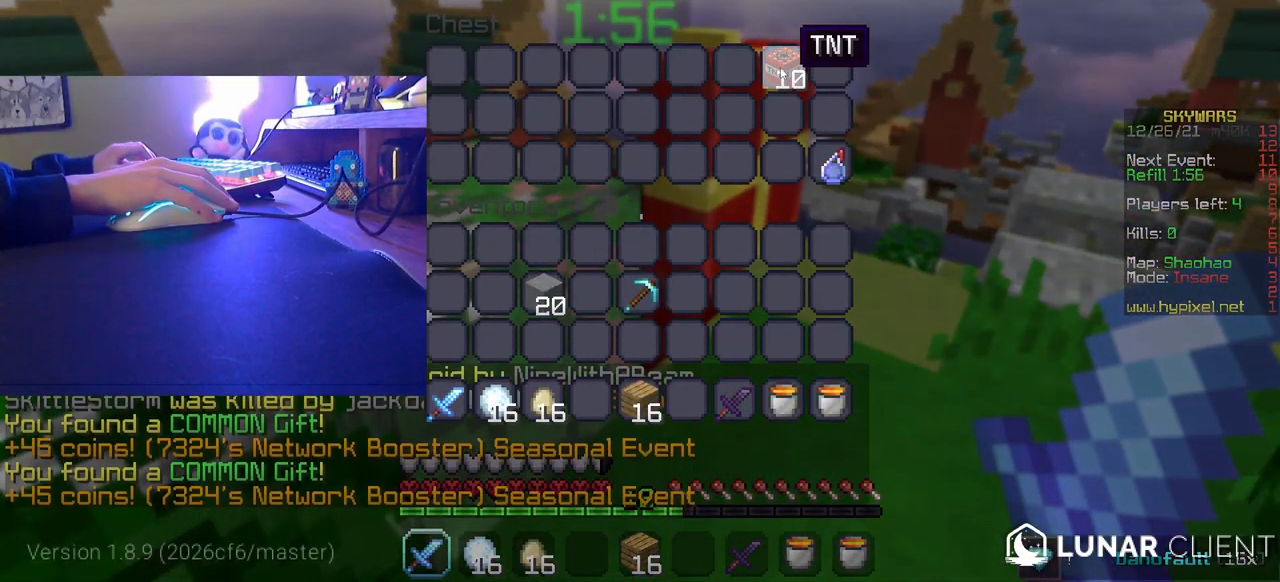
{"keys": [], "mouse": [], "events": []}
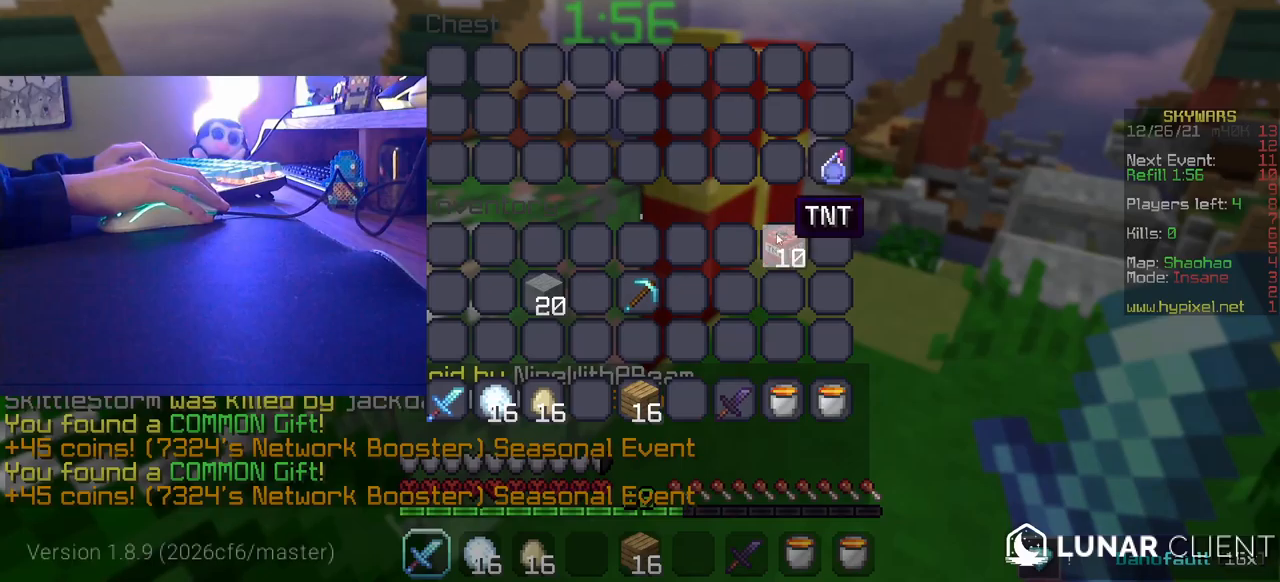
{"keys": [], "mouse": [], "events": []}
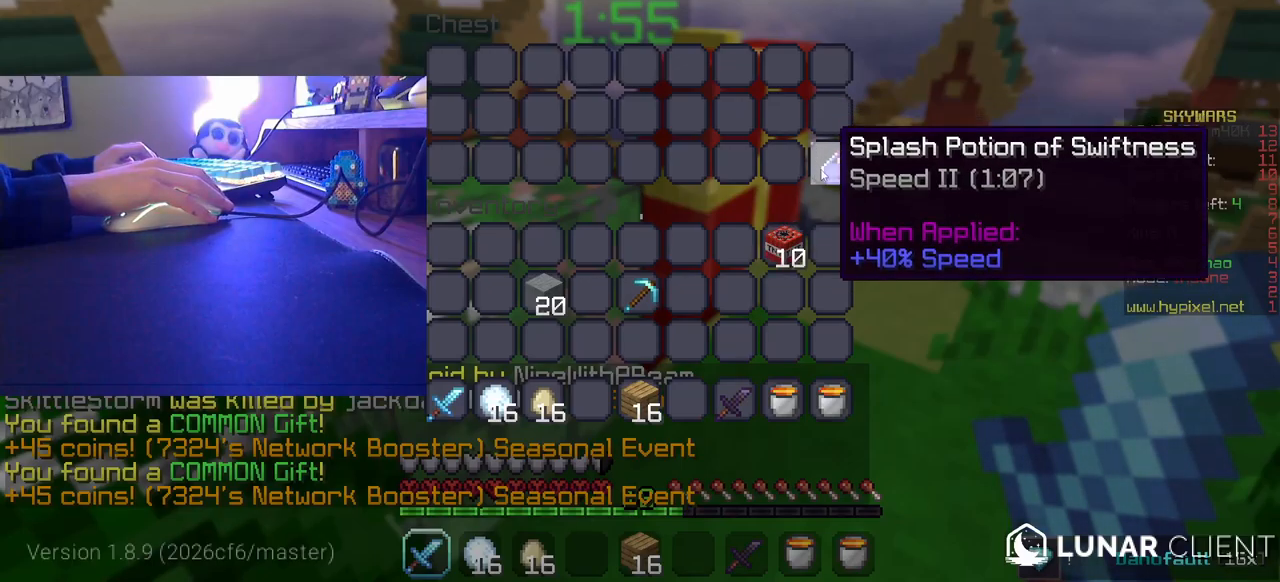
{"keys": [], "mouse": [], "events": []}
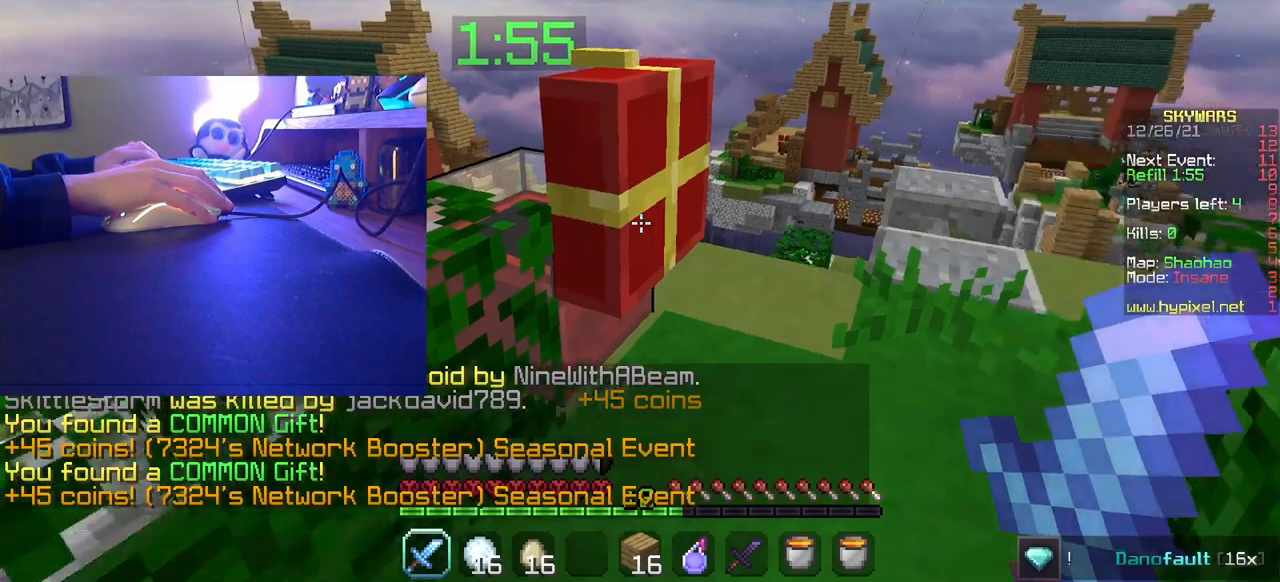
{"keys": ["s"], "mouse": [], "events": [[50, "w", "down"], [100, "w", "up"], [217, "a", "down"], [333, "a", "up"], [333, "s", "down"]]}